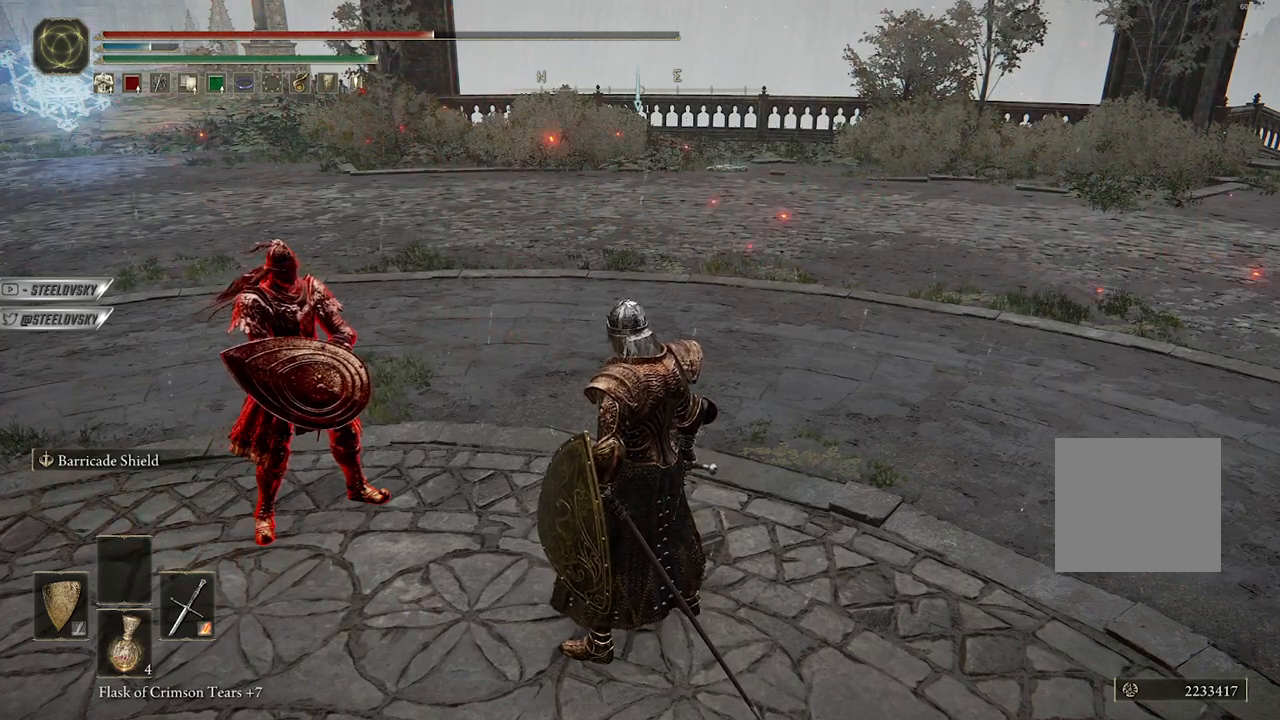
Gameplay with a controller (Xbox layout); each line is a JSON object with the inputs held at the frame after it. "events" lists button and stick changes between this image and that frame as [ms after this image, input, new state], when the widget could be followed in between.
{"buttons": [], "left_stick": "center", "right_stick": "up-left", "events": [[500, "right_stick", "up-left"]]}
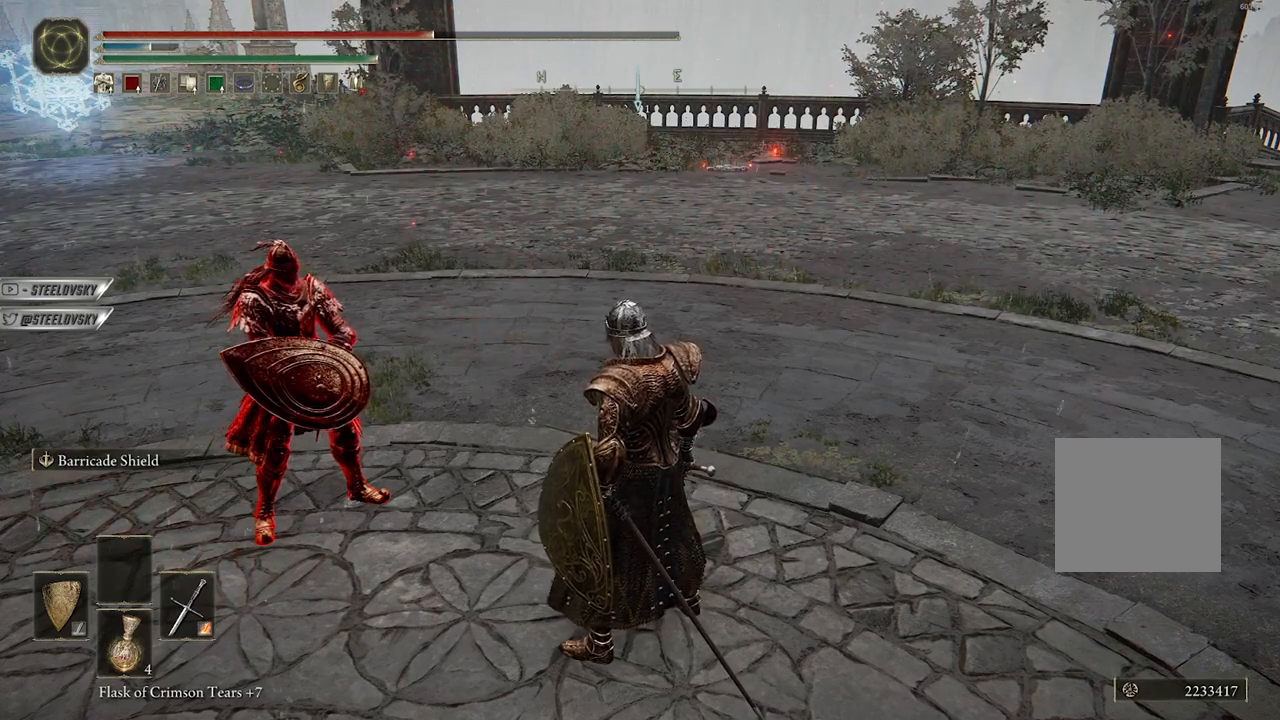
{"buttons": [], "left_stick": "center", "right_stick": "down-left", "events": [[200, "right_stick", "center"], [500, "right_stick", "down-left"]]}
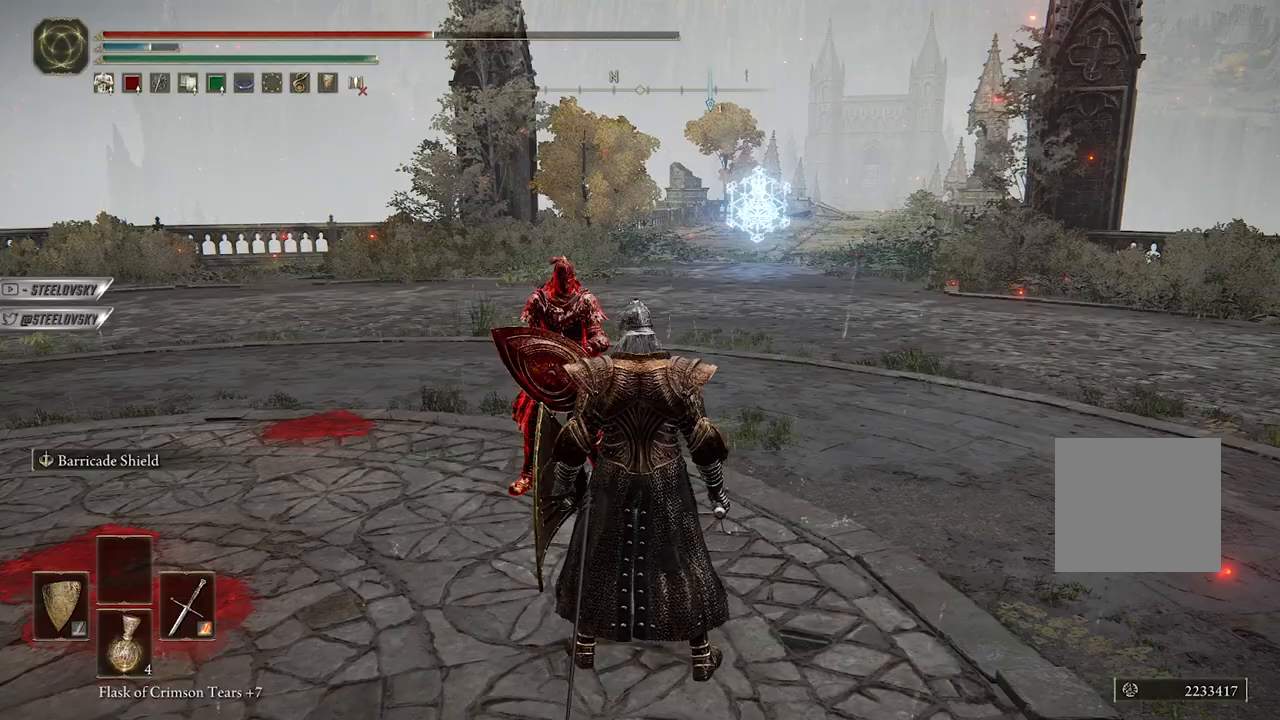
{"buttons": [], "left_stick": "center", "right_stick": "center", "events": [[217, "right_stick", "center"]]}
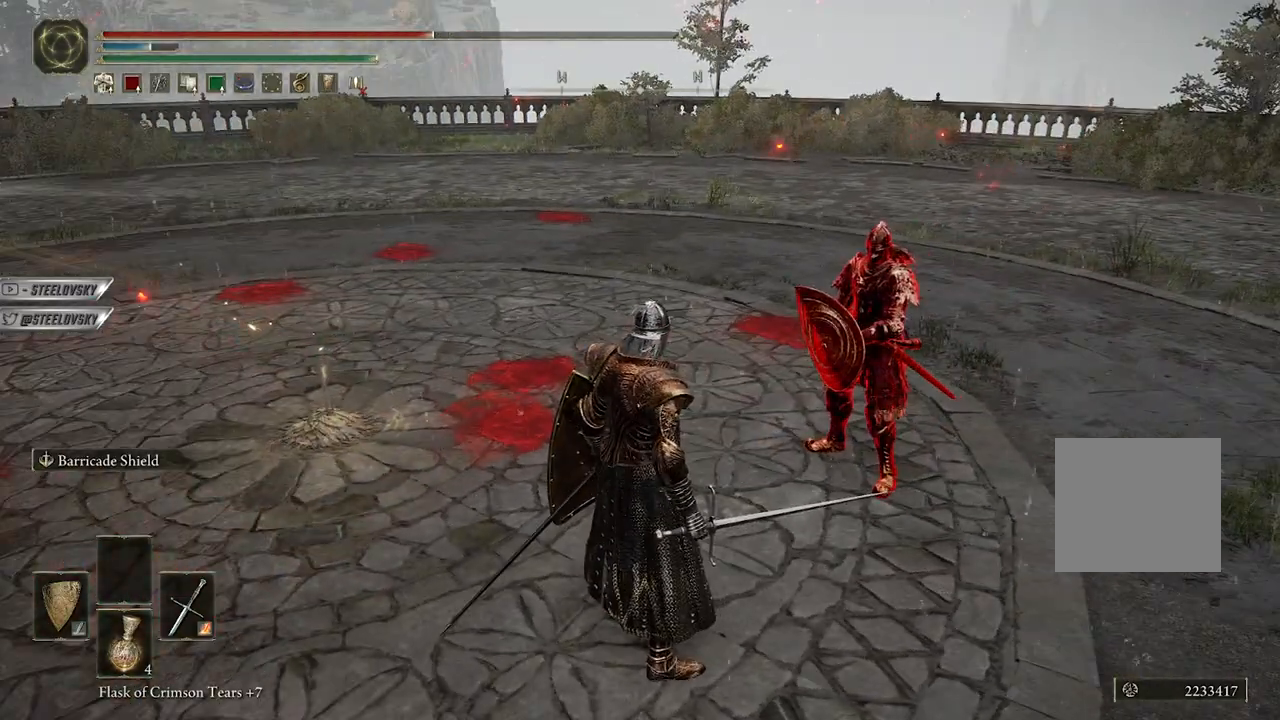
{"buttons": [], "left_stick": "center", "right_stick": "center", "events": []}
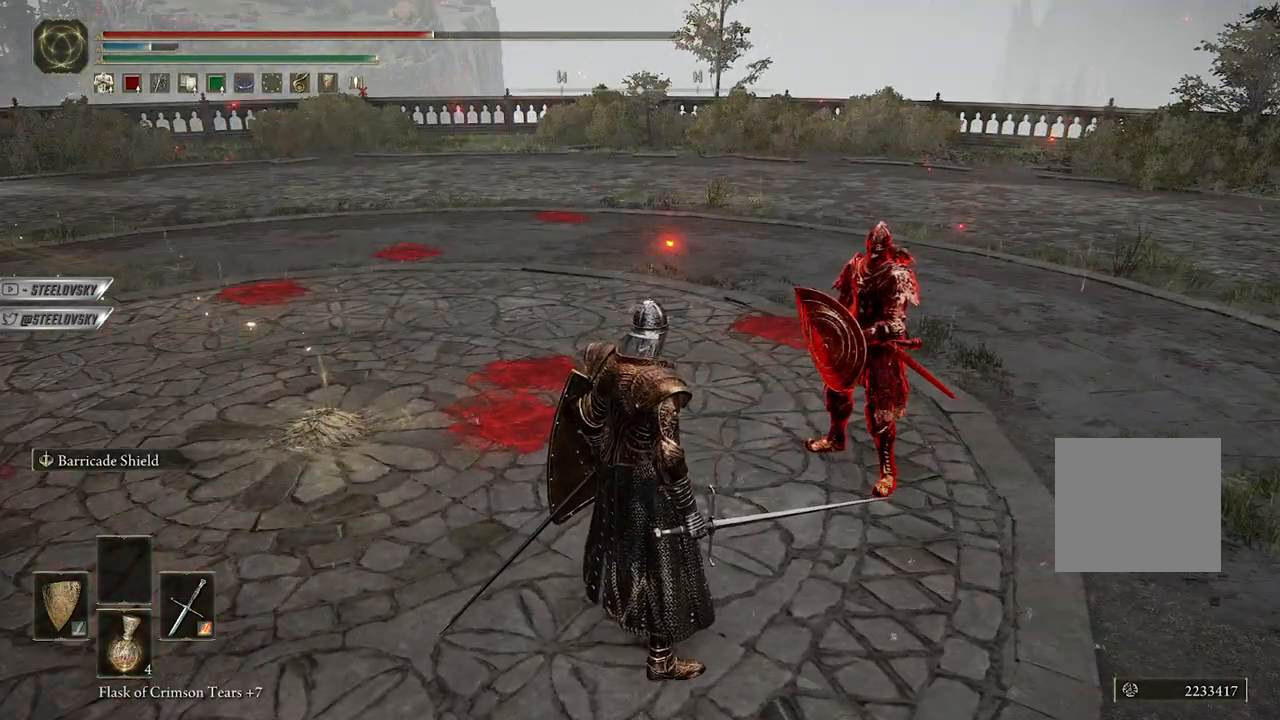
{"buttons": [], "left_stick": "center", "right_stick": "center", "events": [[133, "right_stick", "left"], [267, "right_stick", "center"]]}
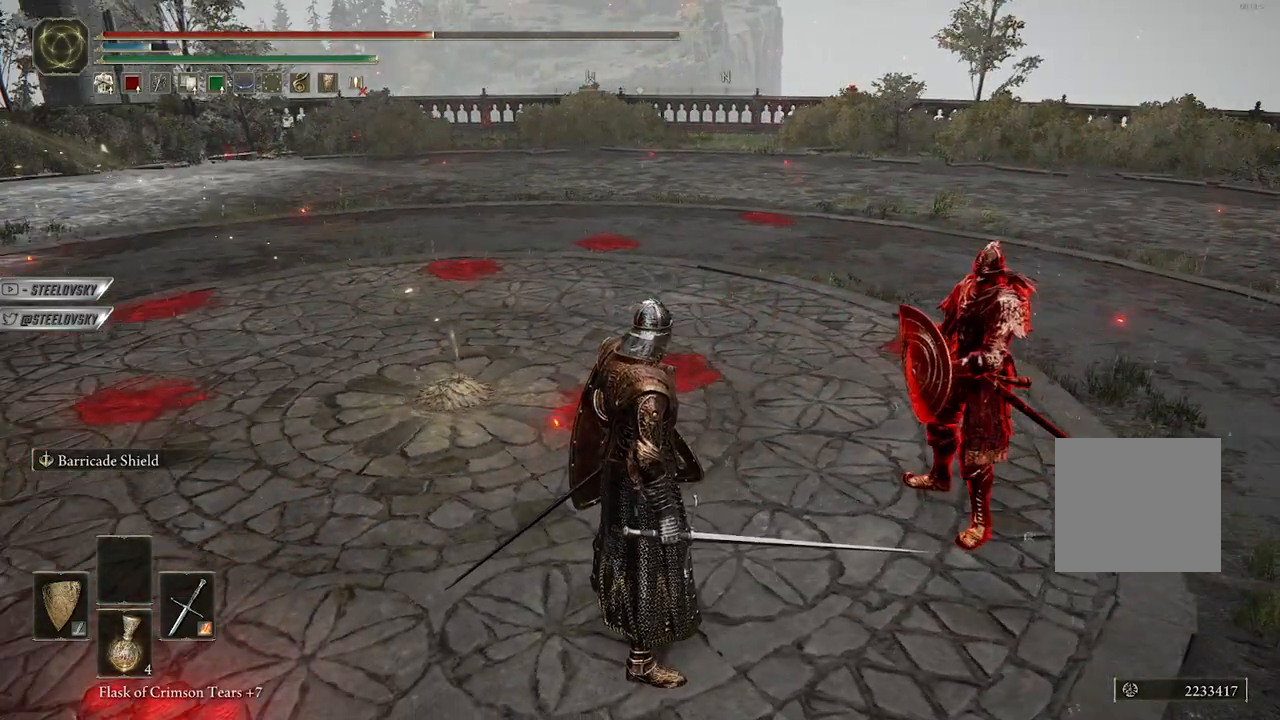
{"buttons": [], "left_stick": "center", "right_stick": "center", "events": [[200, "right_stick", "down-right"], [483, "right_stick", "center"]]}
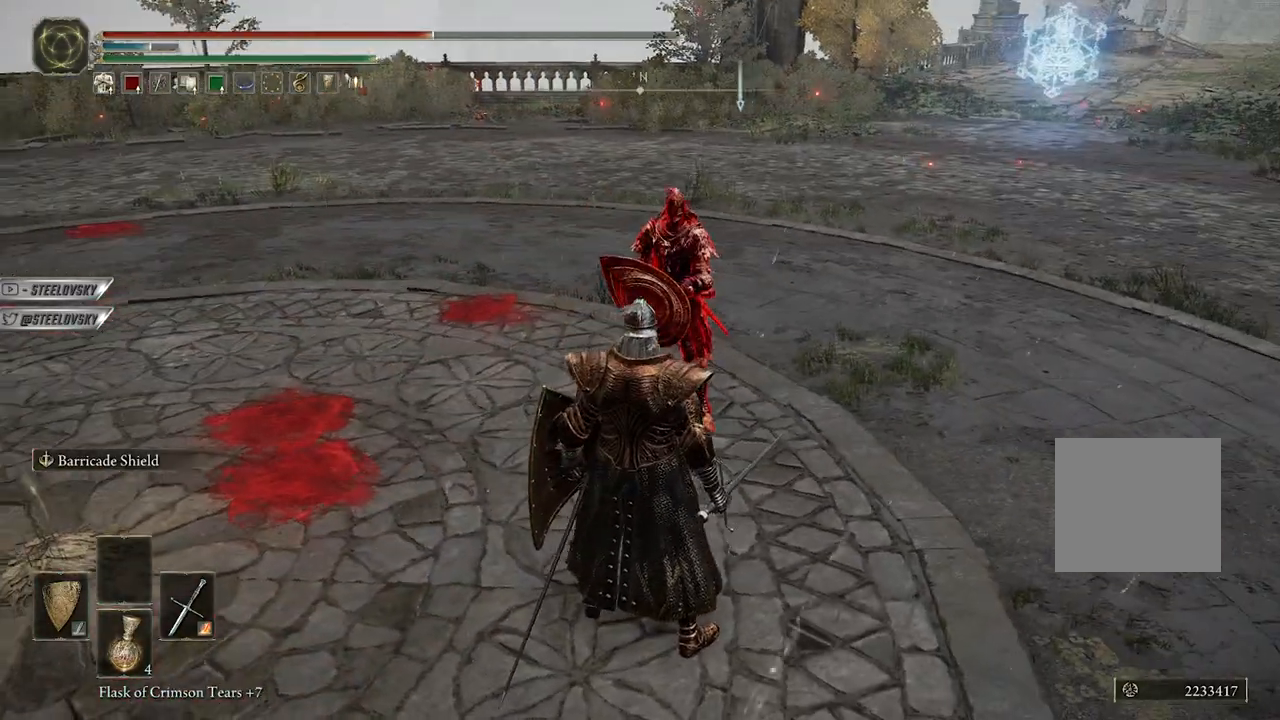
{"buttons": [], "left_stick": "center", "right_stick": "left", "events": [[350, "right_stick", "left"]]}
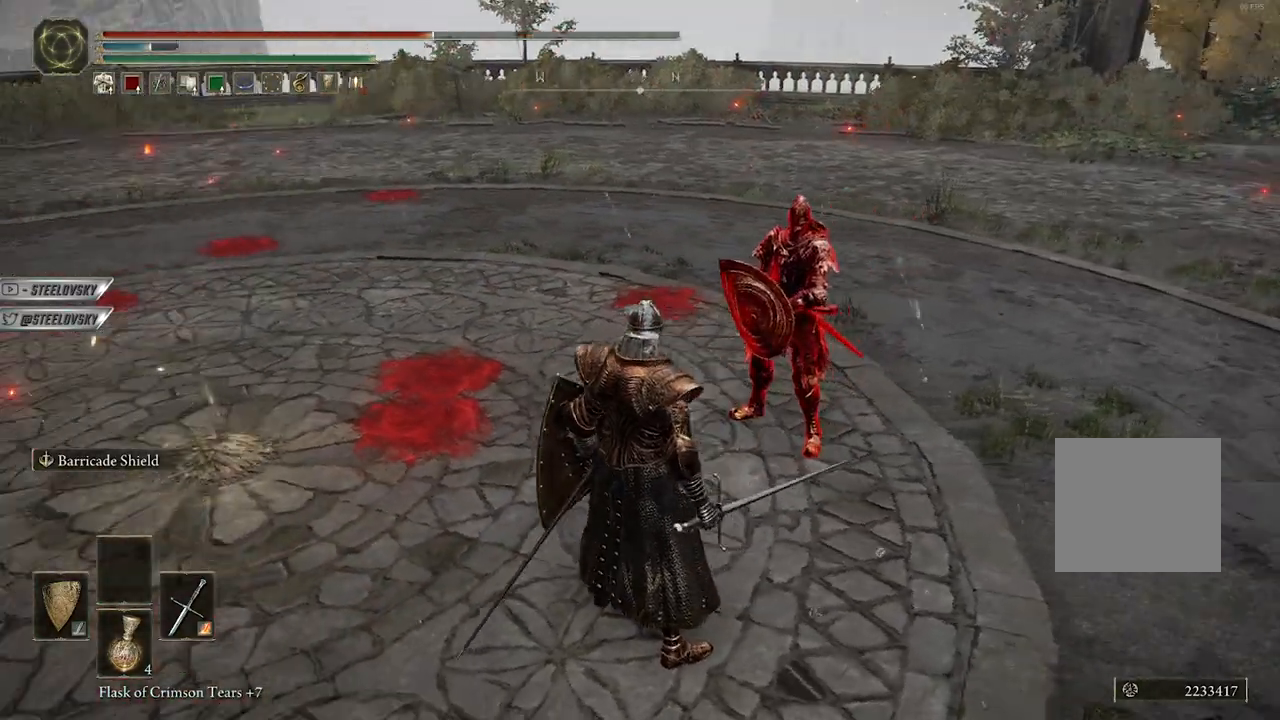
{"buttons": [], "left_stick": "center", "right_stick": "right", "events": [[67, "right_stick", "center"], [383, "right_stick", "right"]]}
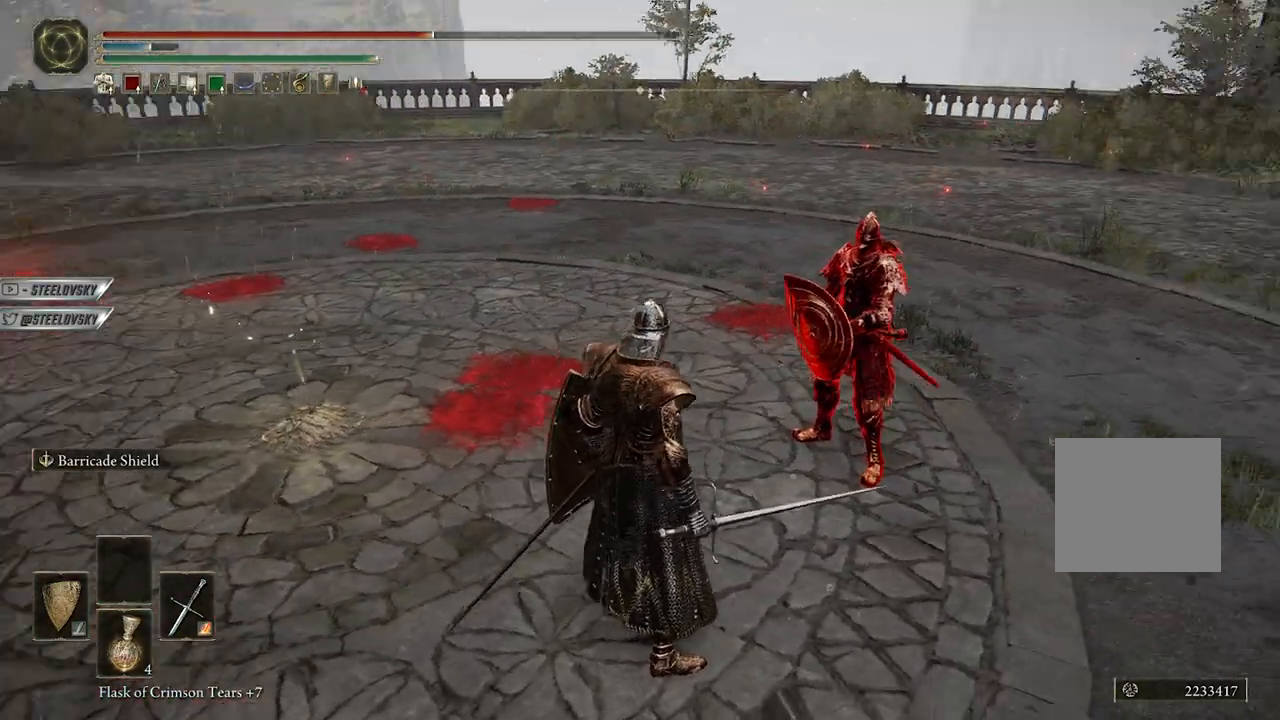
{"buttons": [], "left_stick": "center", "right_stick": "left", "events": [[100, "right_stick", "center"], [350, "right_stick", "left"]]}
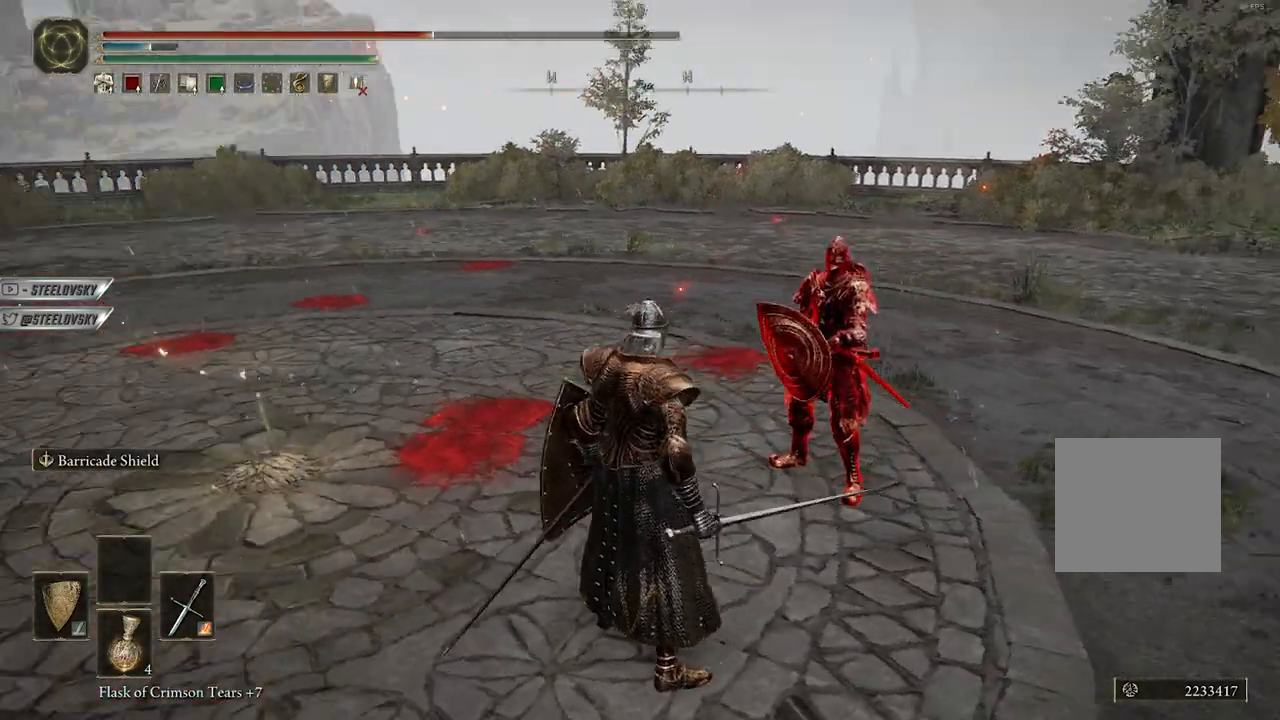
{"buttons": [], "left_stick": "center", "right_stick": "down-right", "events": [[117, "right_stick", "center"], [433, "right_stick", "down-right"]]}
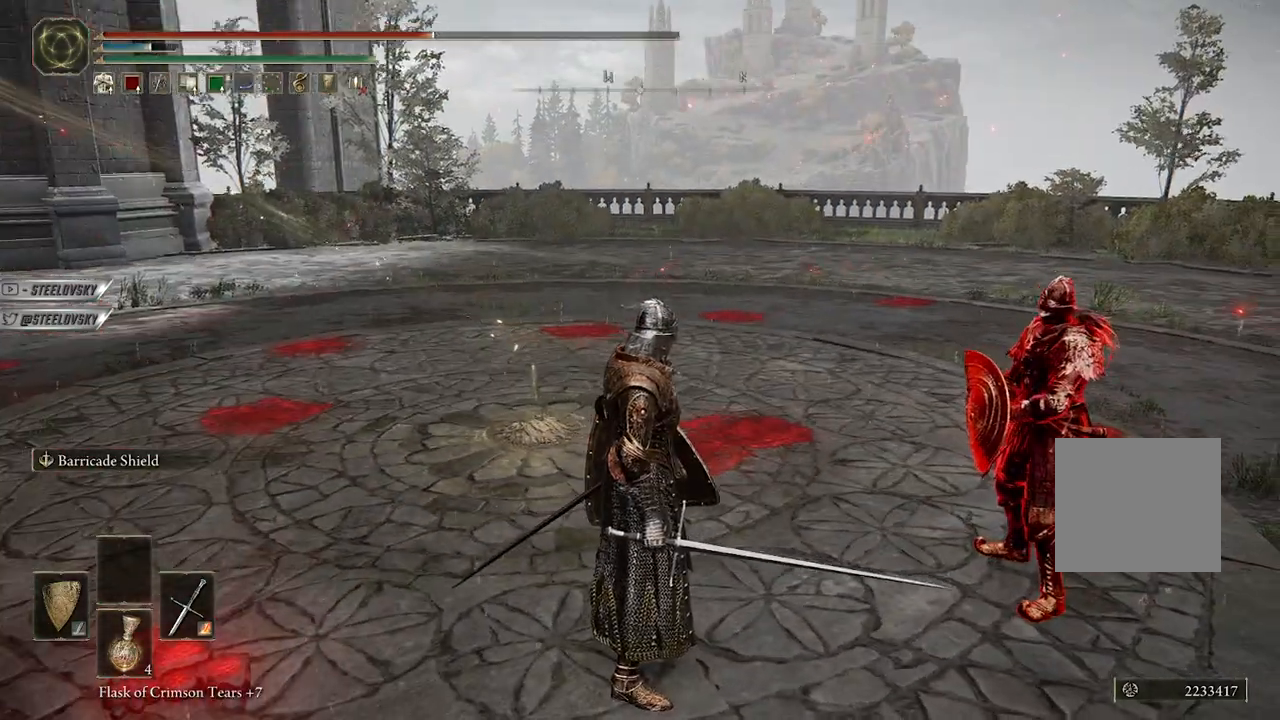
{"buttons": [], "left_stick": "center", "right_stick": "left", "events": [[50, "right_stick", "center"], [417, "right_stick", "left"]]}
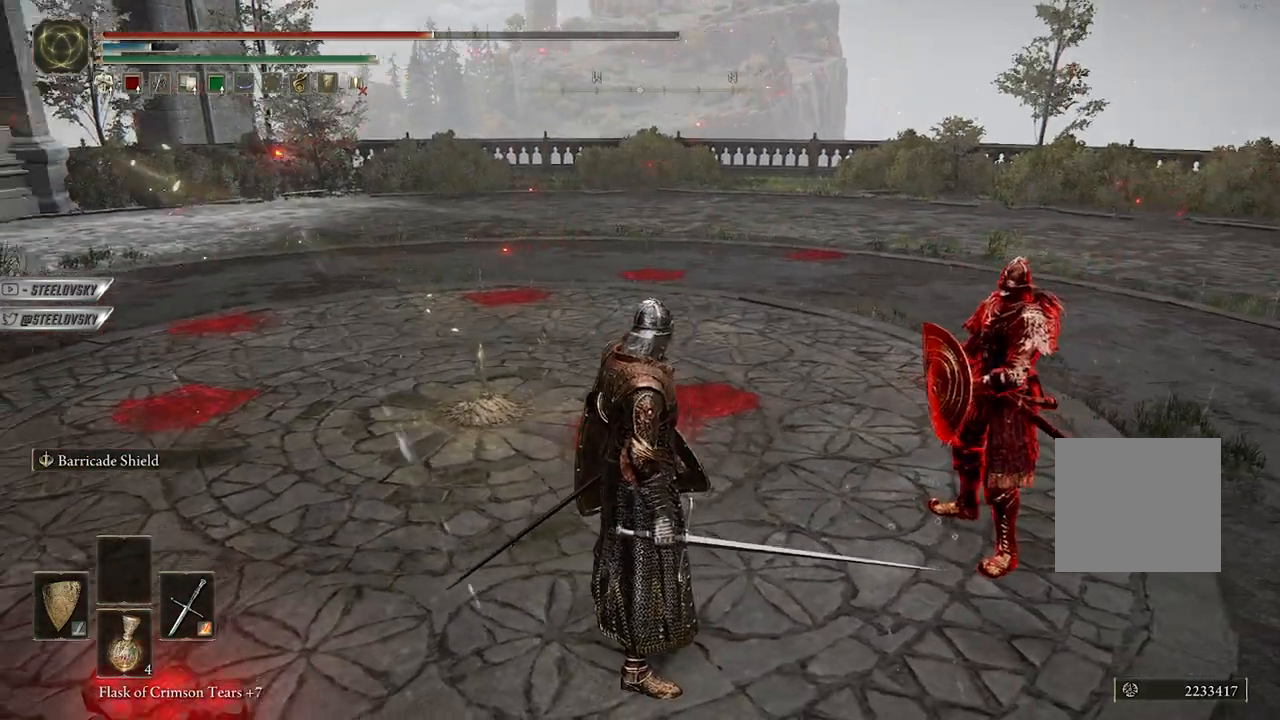
{"buttons": [], "left_stick": "center", "right_stick": "right", "events": [[50, "right_stick", "center"], [333, "right_stick", "right"]]}
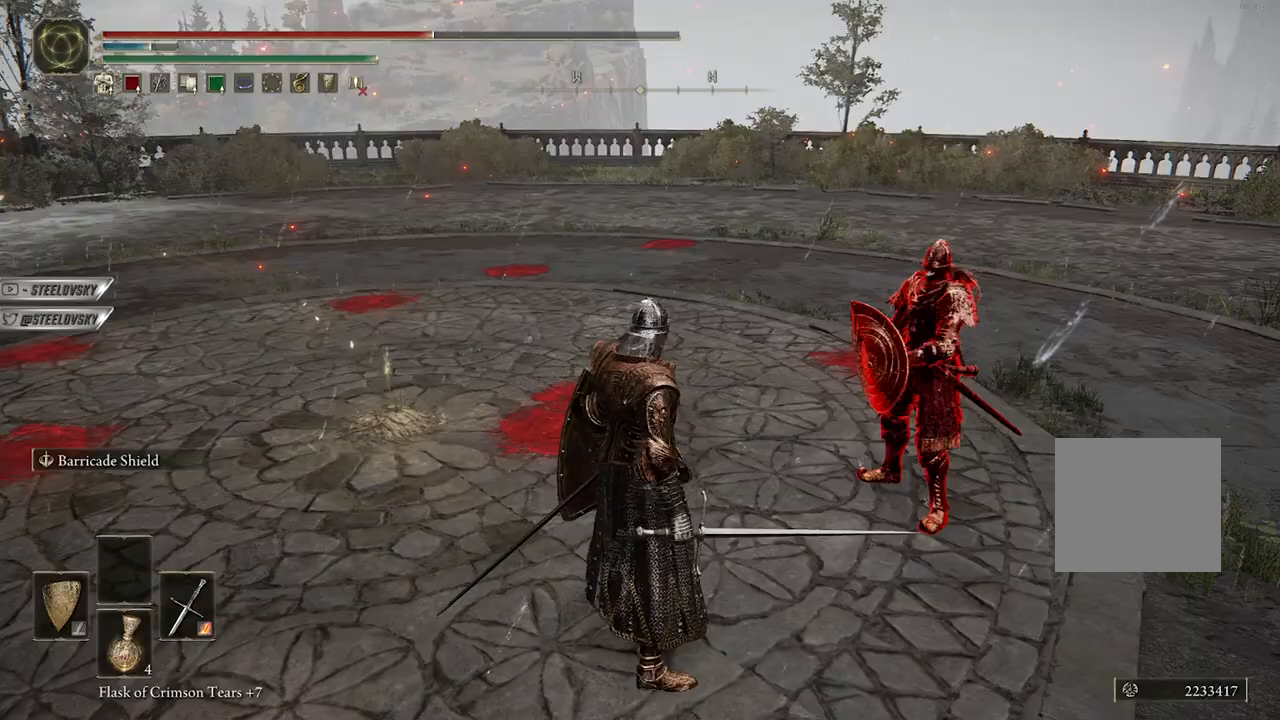
{"buttons": [], "left_stick": "center", "right_stick": "left", "events": [[83, "right_stick", "center"], [467, "right_stick", "left"]]}
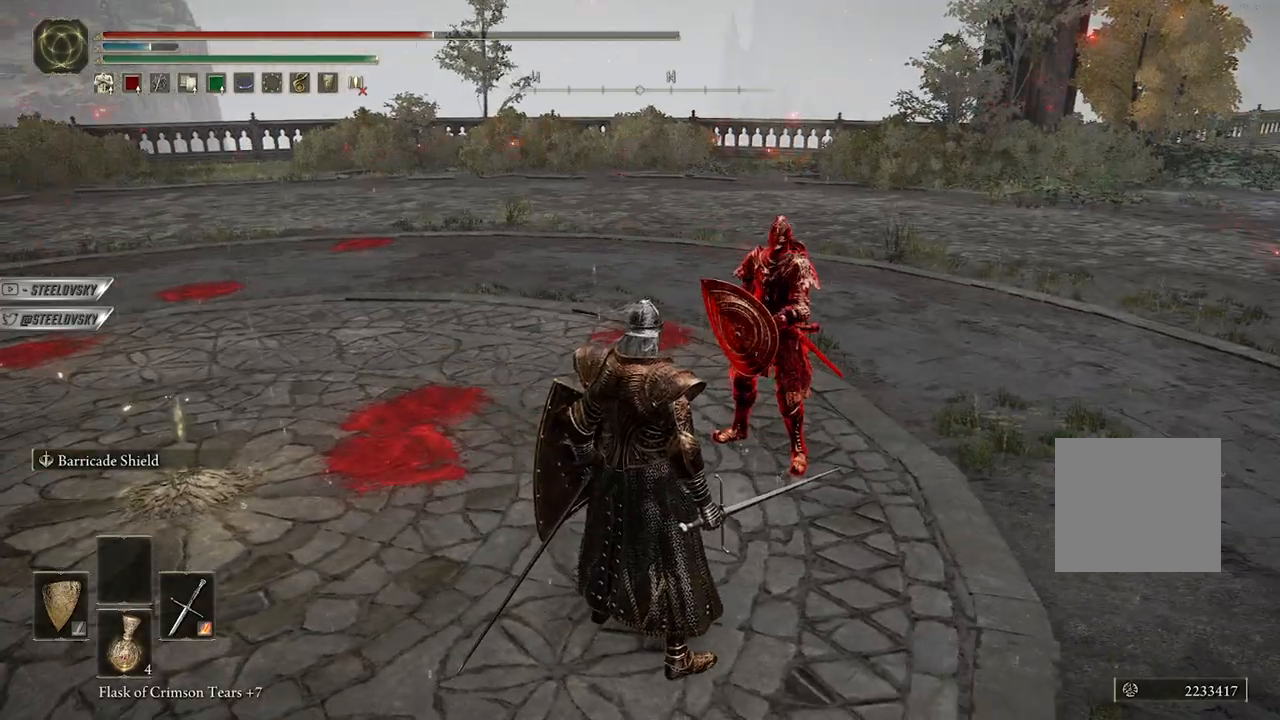
{"buttons": [], "left_stick": "center", "right_stick": "center", "events": [[233, "right_stick", "center"]]}
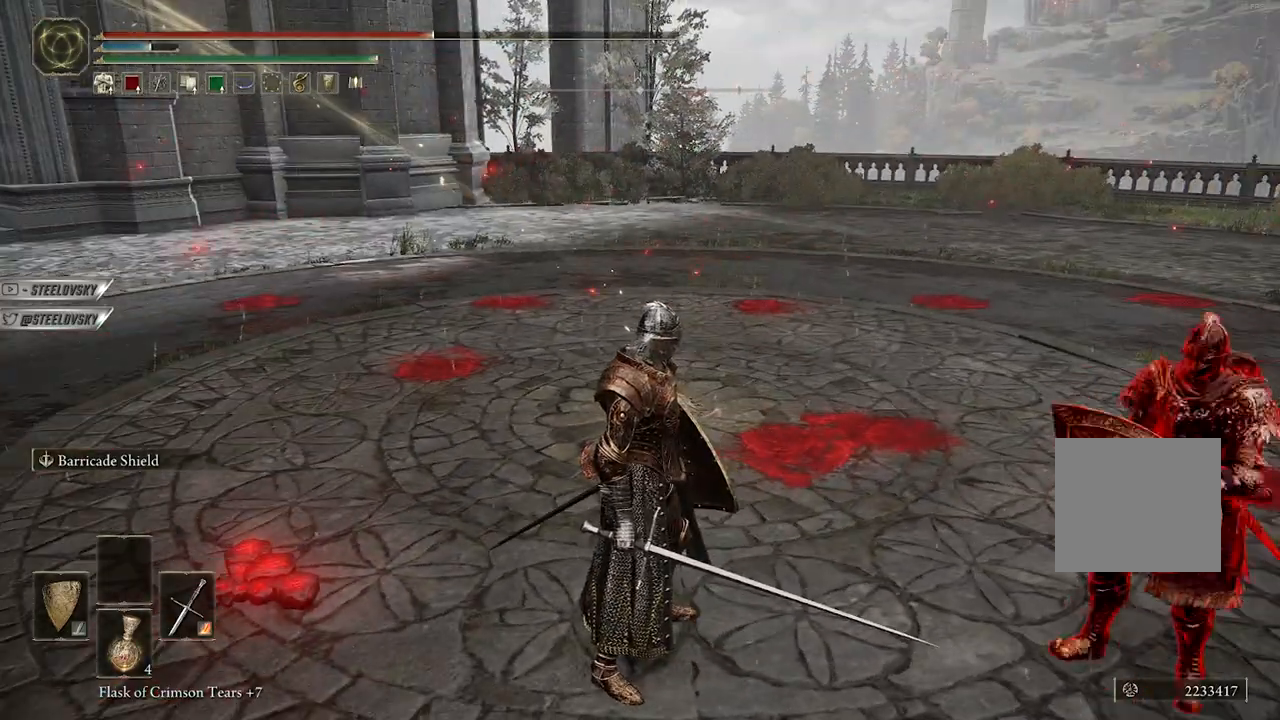
{"buttons": [], "left_stick": "center", "right_stick": "right", "events": [[100, "right_stick", "right"], [267, "right_stick", "center"], [500, "right_stick", "right"]]}
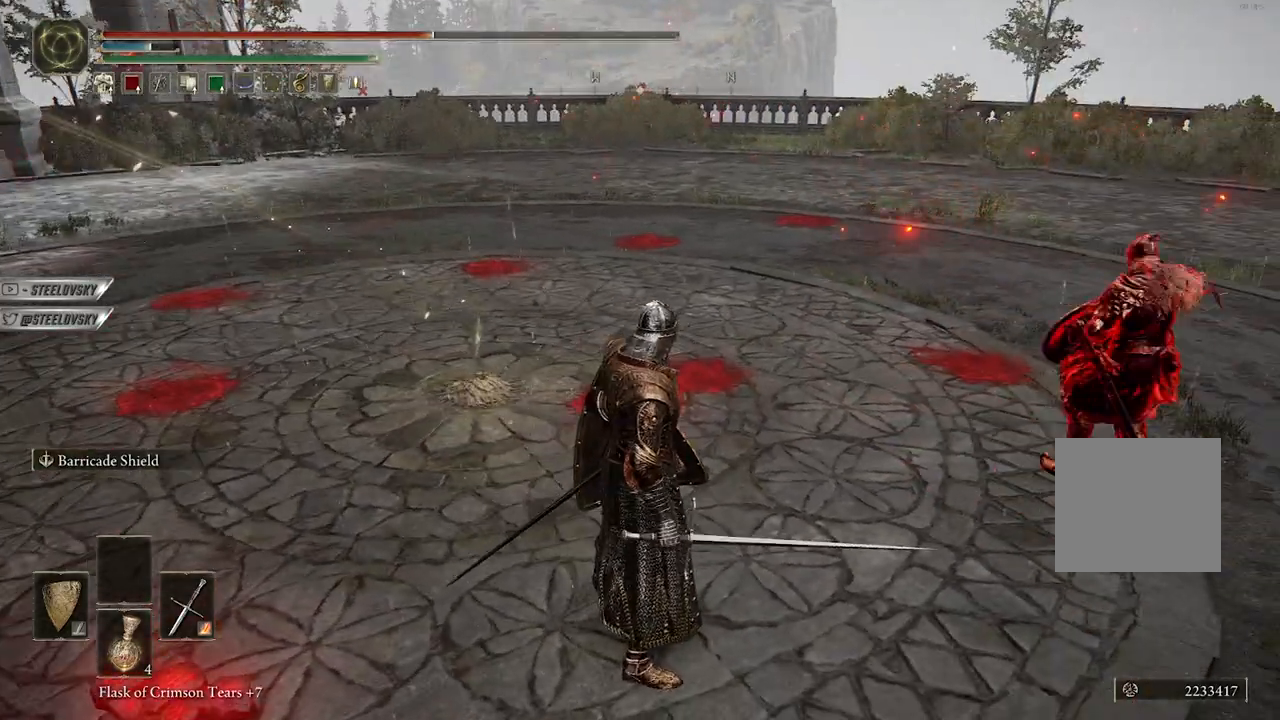
{"buttons": ["L1"], "left_stick": "center", "right_stick": "center", "events": [[50, "left_stick", "left"], [200, "right_stick", "center"], [217, "L1", "down"], [250, "left_stick", "center"]]}
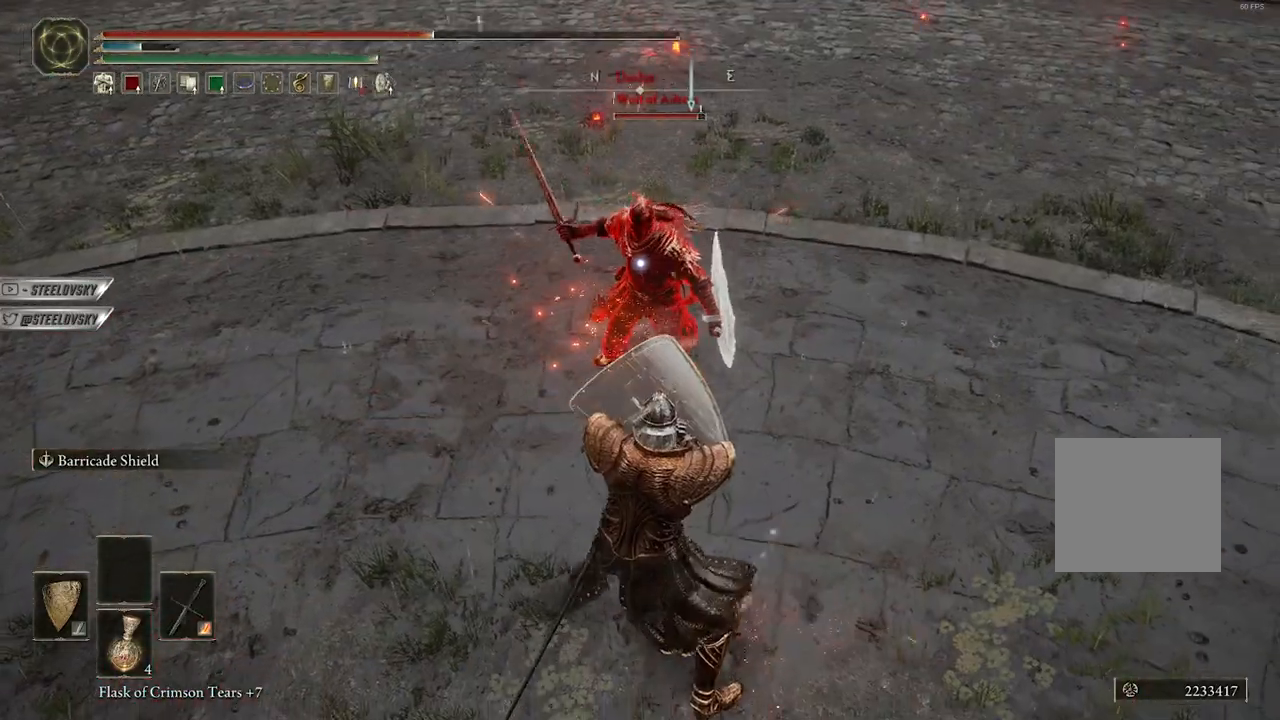
{"buttons": ["L1"], "left_stick": "center", "right_stick": "center", "events": []}
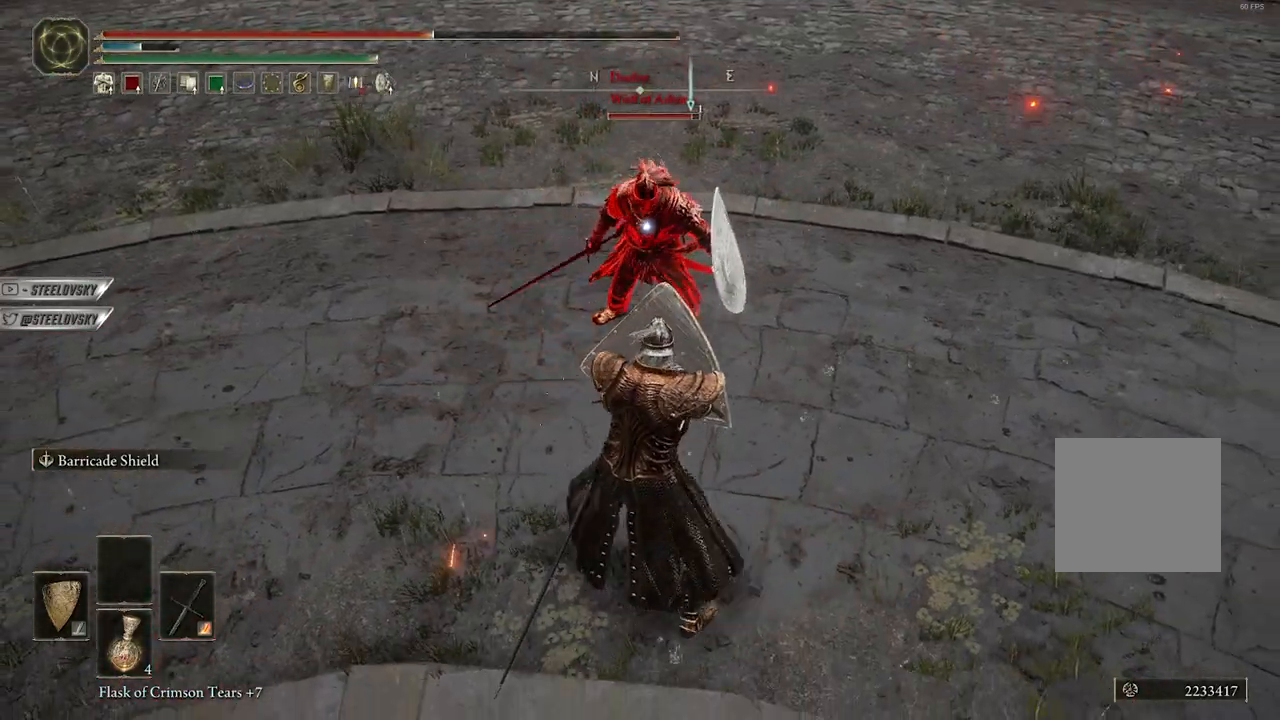
{"buttons": ["L1"], "left_stick": "center", "right_stick": "center", "events": [[150, "R3", "down"], [183, "right_stick", "up-left"], [267, "R3", "up"], [467, "right_stick", "center"]]}
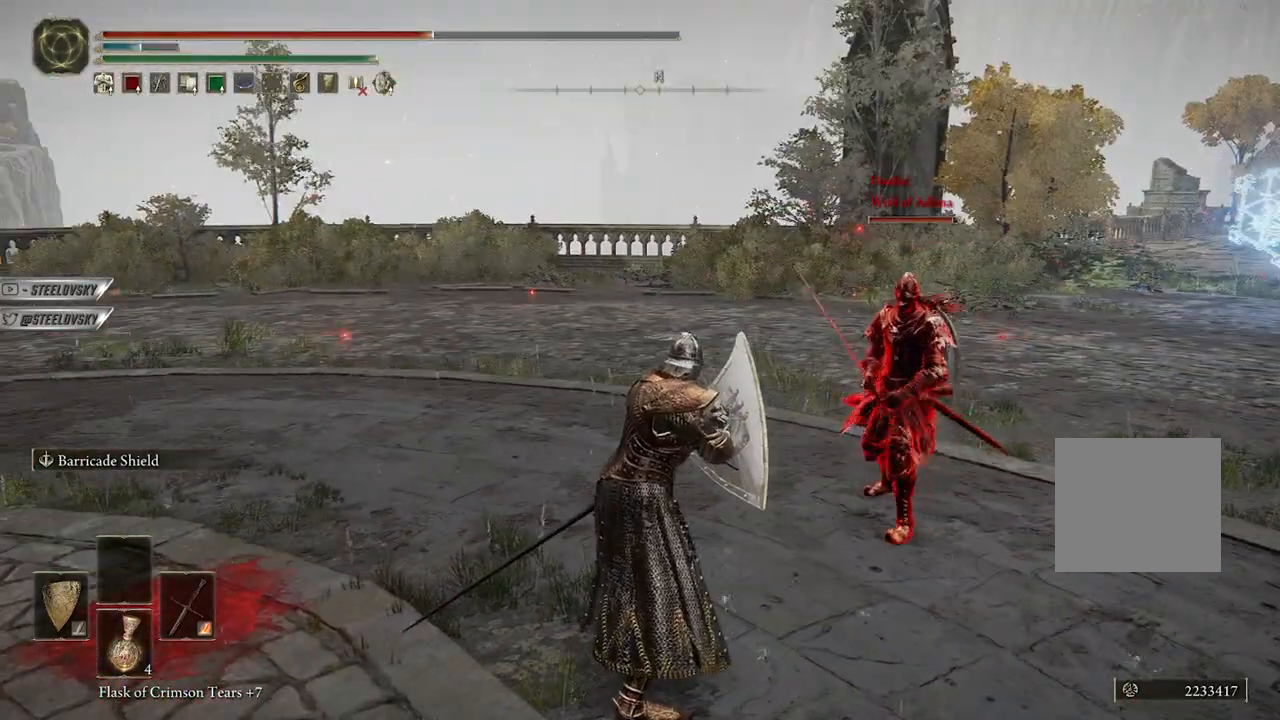
{"buttons": ["L1"], "left_stick": "center", "right_stick": "left", "events": [[467, "right_stick", "left"]]}
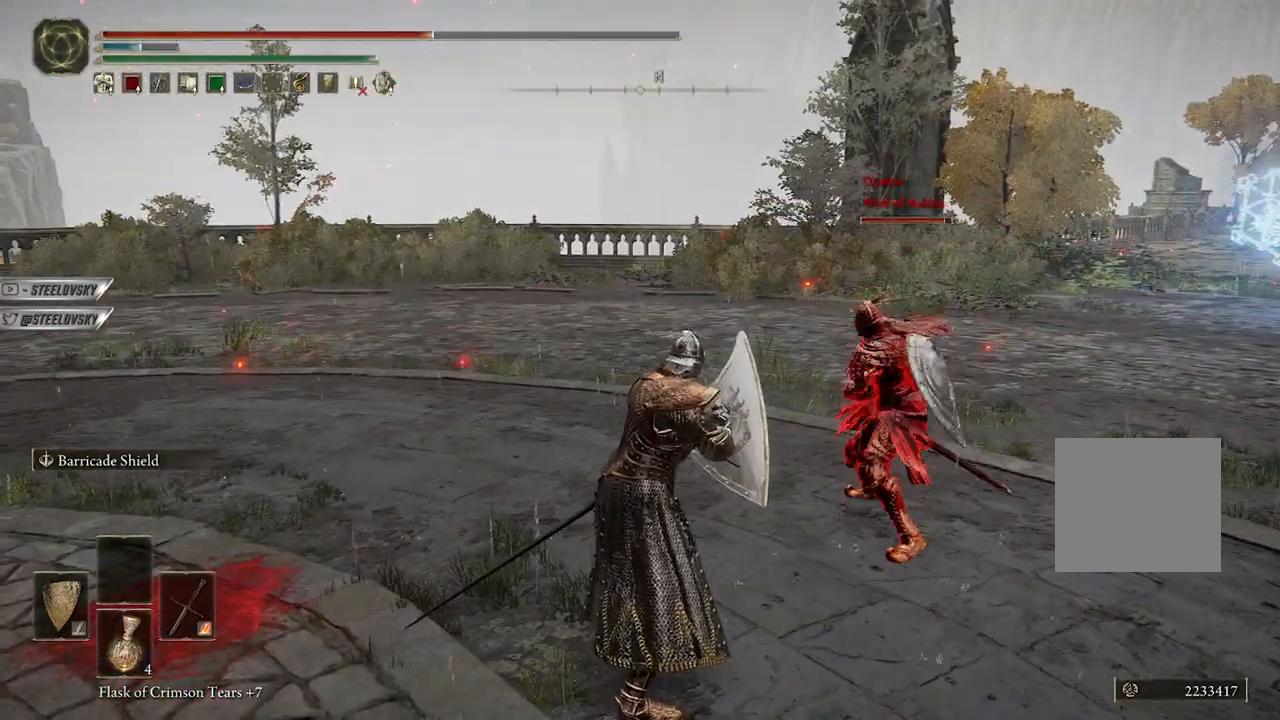
{"buttons": ["L1"], "left_stick": "center", "right_stick": "center", "events": [[150, "right_stick", "center"]]}
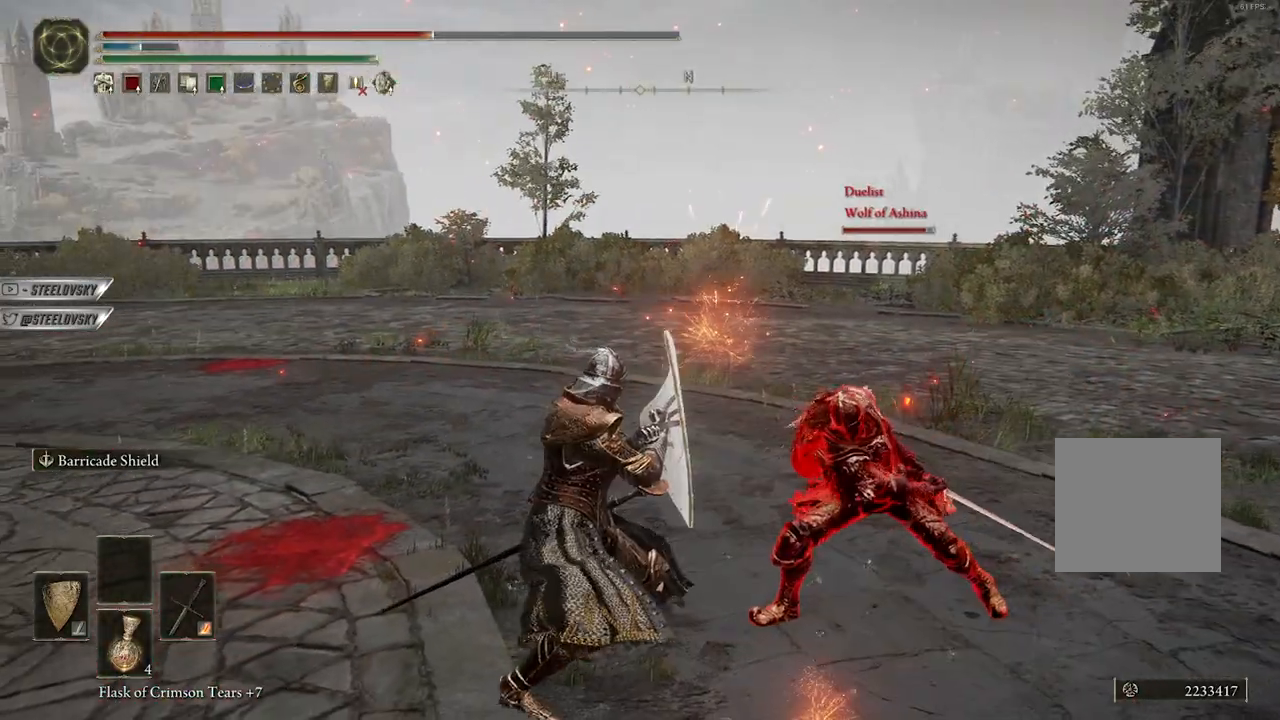
{"buttons": ["L1"], "left_stick": "center", "right_stick": "center", "events": []}
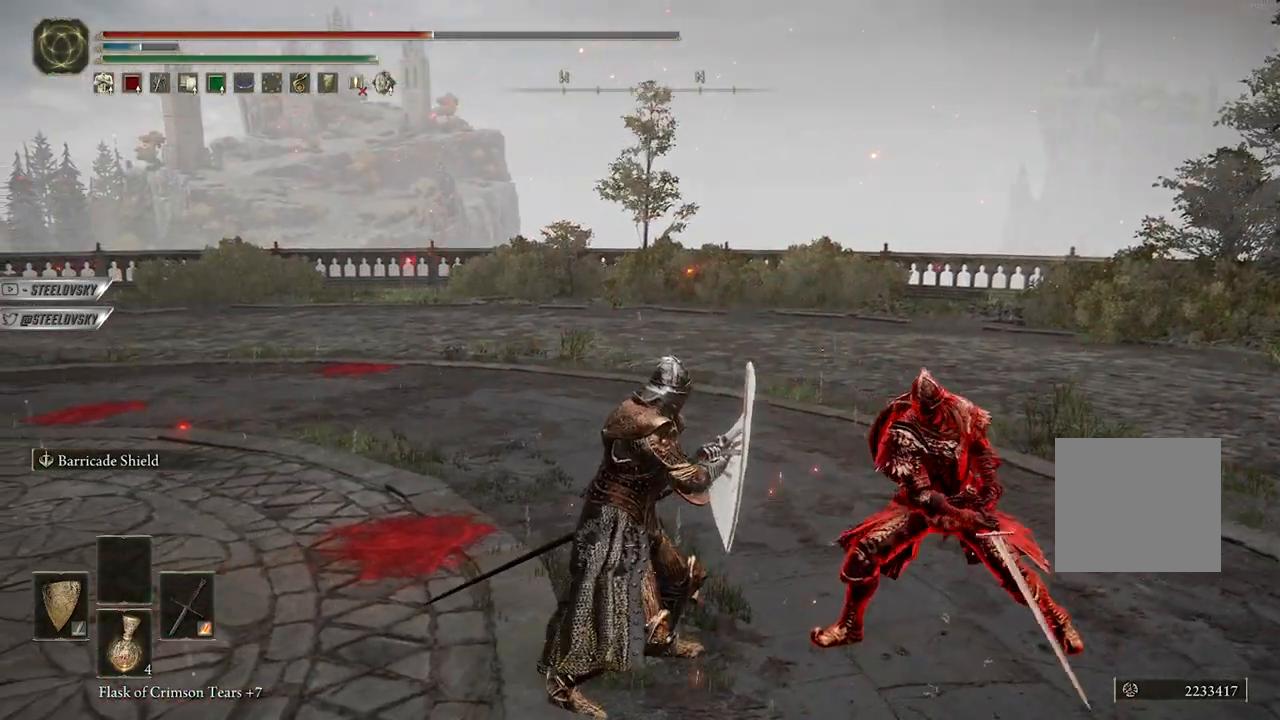
{"buttons": ["L1"], "left_stick": "center", "right_stick": "center", "events": []}
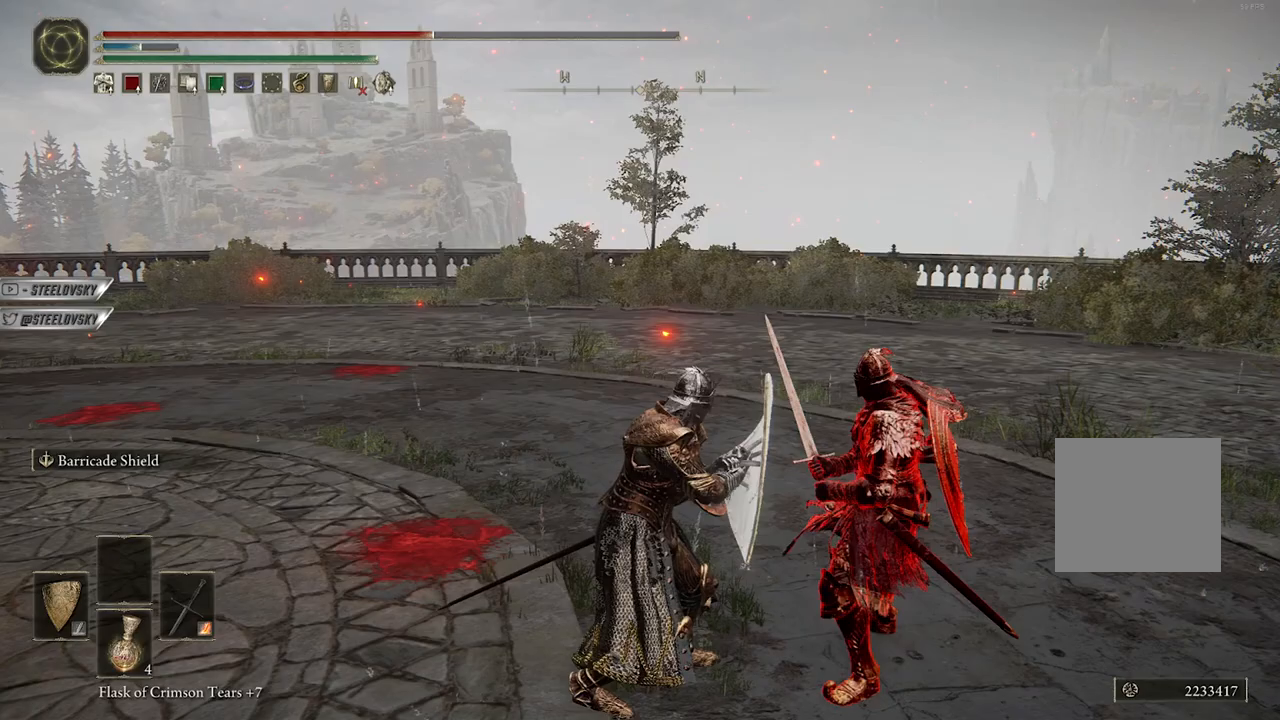
{"buttons": ["L1"], "left_stick": "center", "right_stick": "center", "events": []}
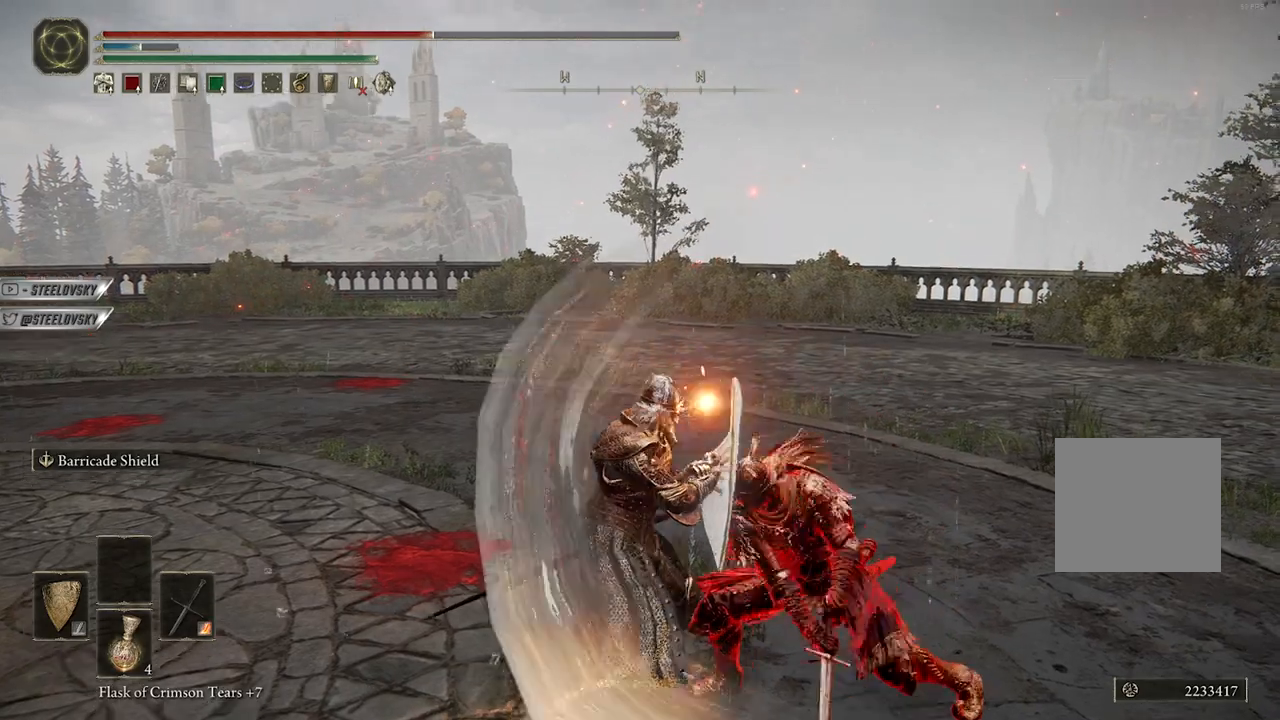
{"buttons": ["L1"], "left_stick": "center", "right_stick": "center", "events": []}
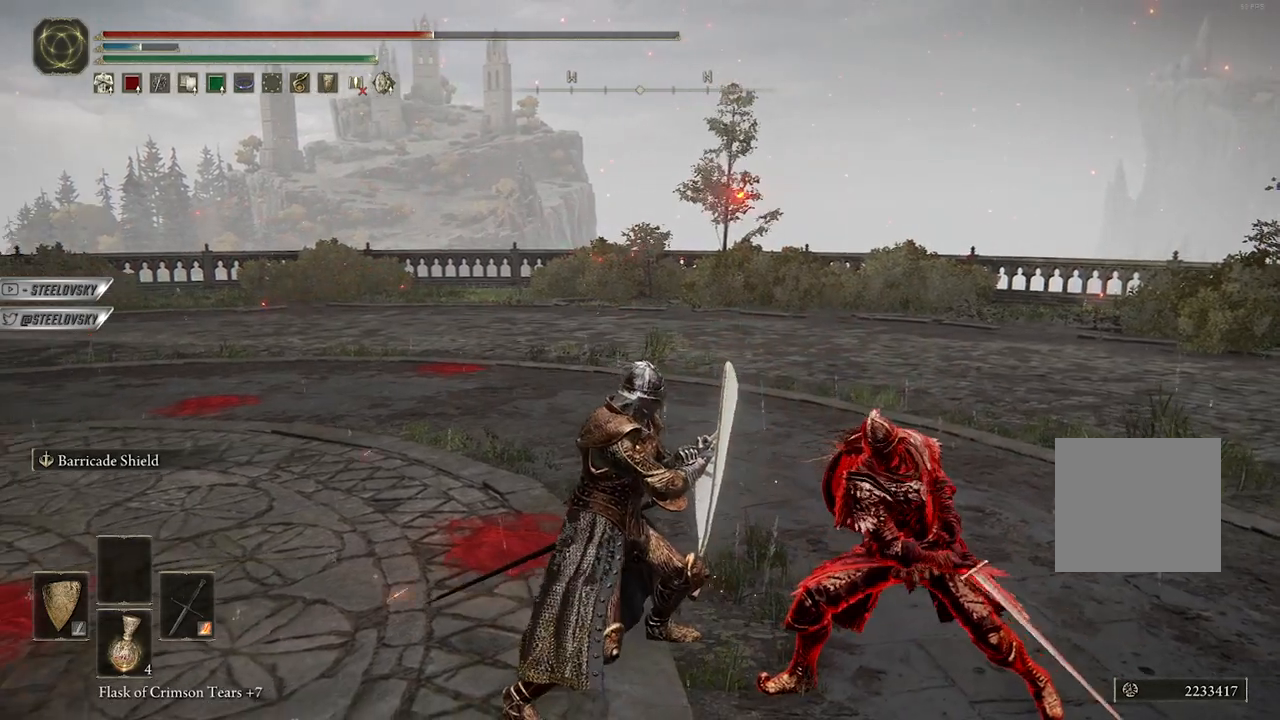
{"buttons": ["L1"], "left_stick": "center", "right_stick": "center", "events": []}
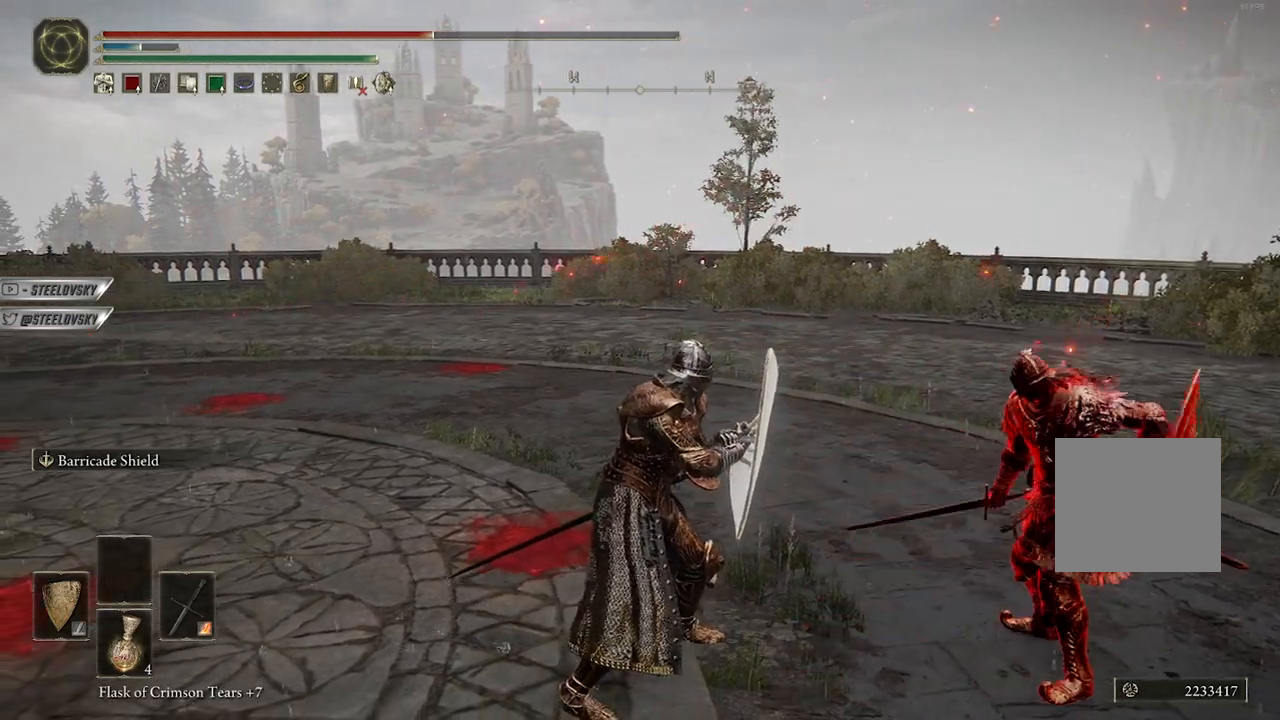
{"buttons": ["L1"], "left_stick": "center", "right_stick": "center", "events": []}
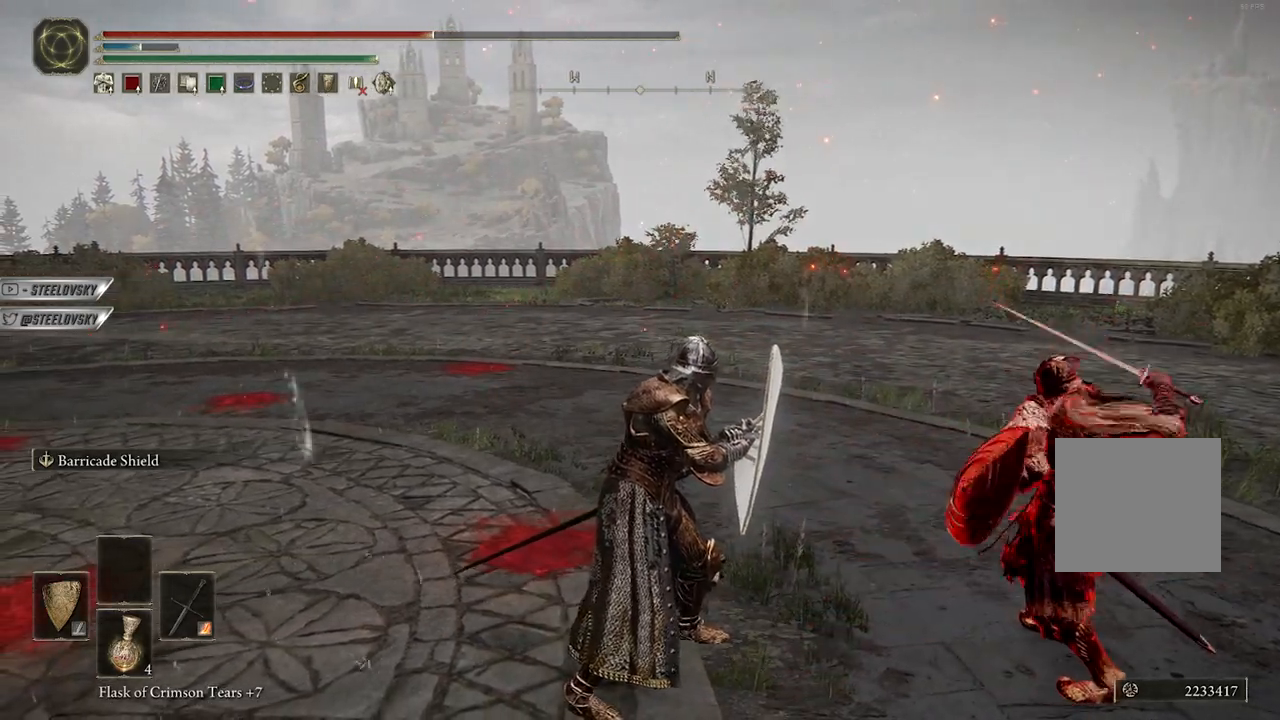
{"buttons": ["L1"], "left_stick": "center", "right_stick": "center", "events": []}